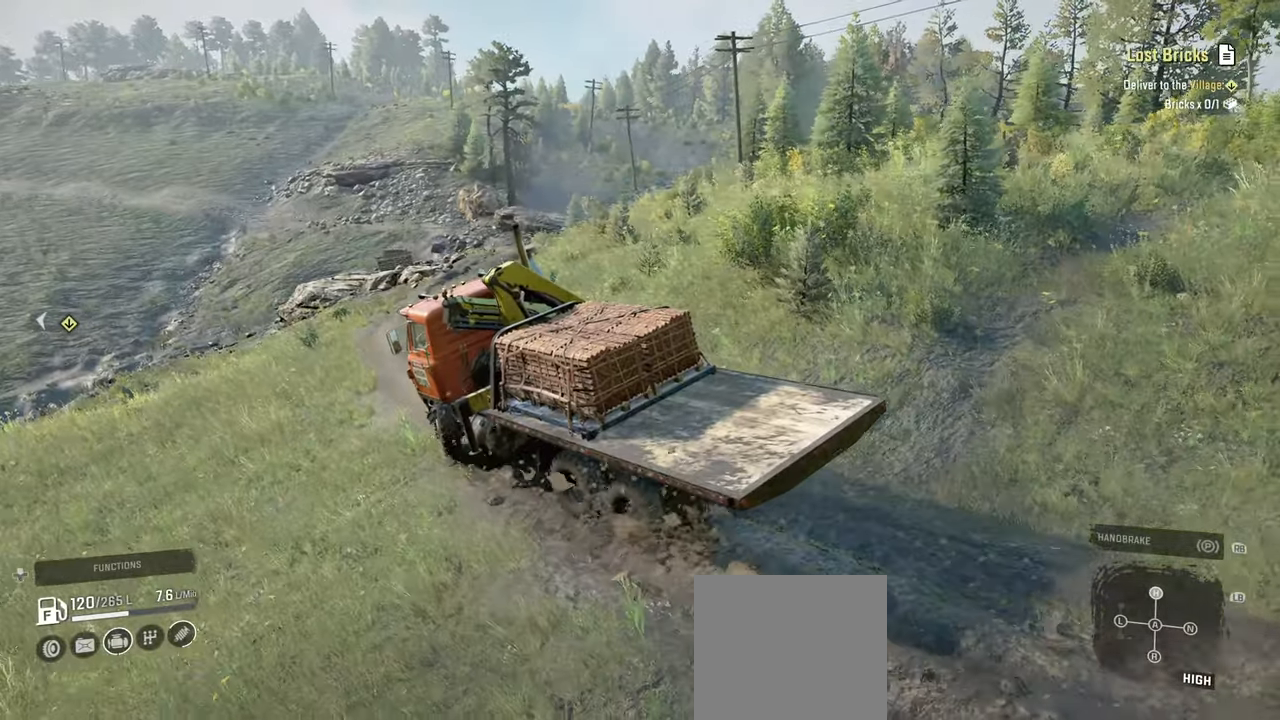
Gameplay with a controller (Xbox layout); each line is a JSON object with the inputs held at the frame after it. "events" lists button and stick changes between this image and that frame as [ms after this image, input, new state], when the widget could be followed in between.
{"buttons": ["R2"], "left_stick": "up-left", "right_stick": "right", "events": [[50, "right_stick", "up-right"], [184, "left_stick", "up"], [300, "right_stick", "right"], [334, "left_stick", "up-left"]]}
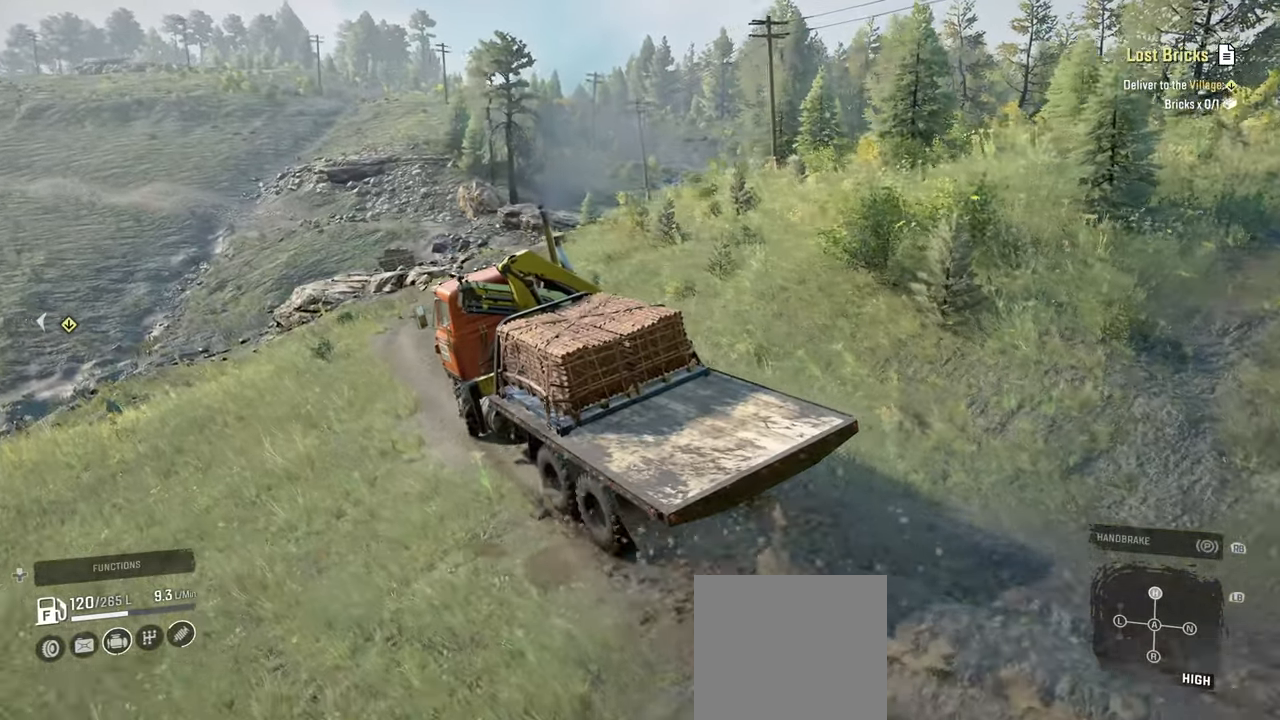
{"buttons": ["R2"], "left_stick": "center", "right_stick": "down", "events": [[84, "right_stick", "center"], [250, "left_stick", "center"], [300, "right_stick", "down"]]}
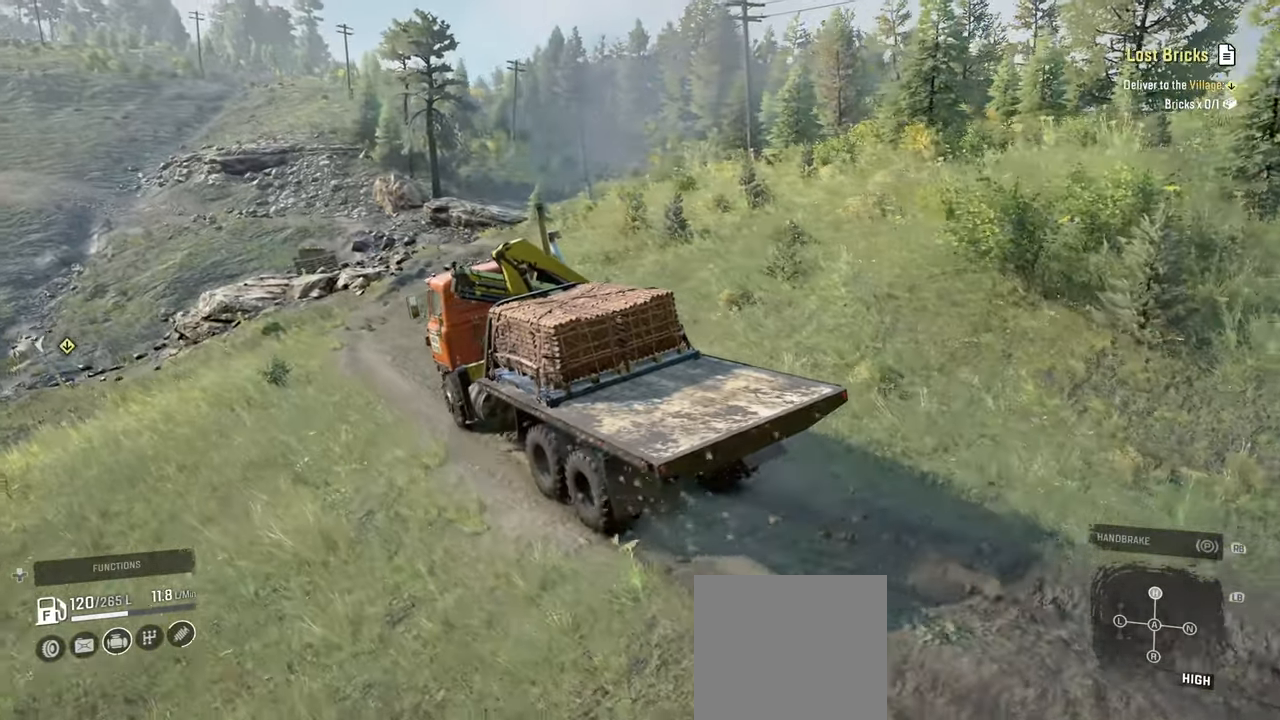
{"buttons": ["R2"], "left_stick": "center", "right_stick": "down-left", "events": [[184, "left_stick", "right"], [217, "right_stick", "down-left"], [484, "left_stick", "center"]]}
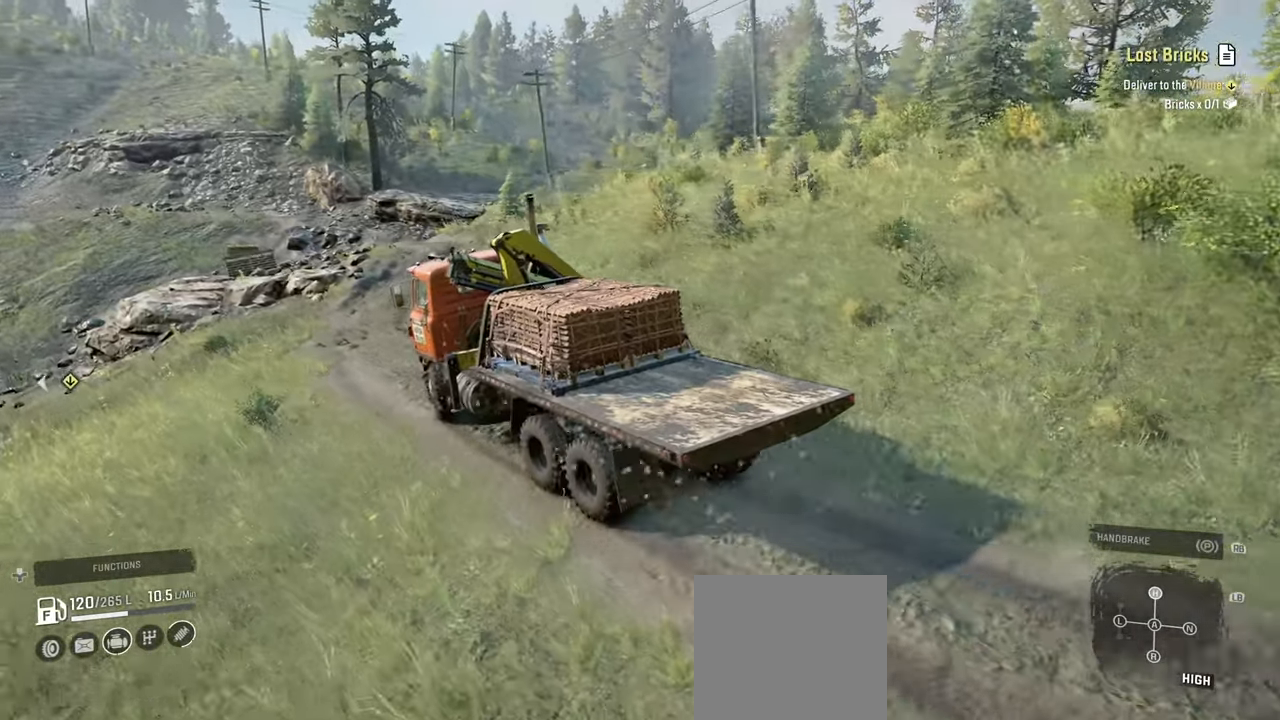
{"buttons": ["R2"], "left_stick": "center", "right_stick": "down-left", "events": [[134, "left_stick", "right"], [434, "left_stick", "center"]]}
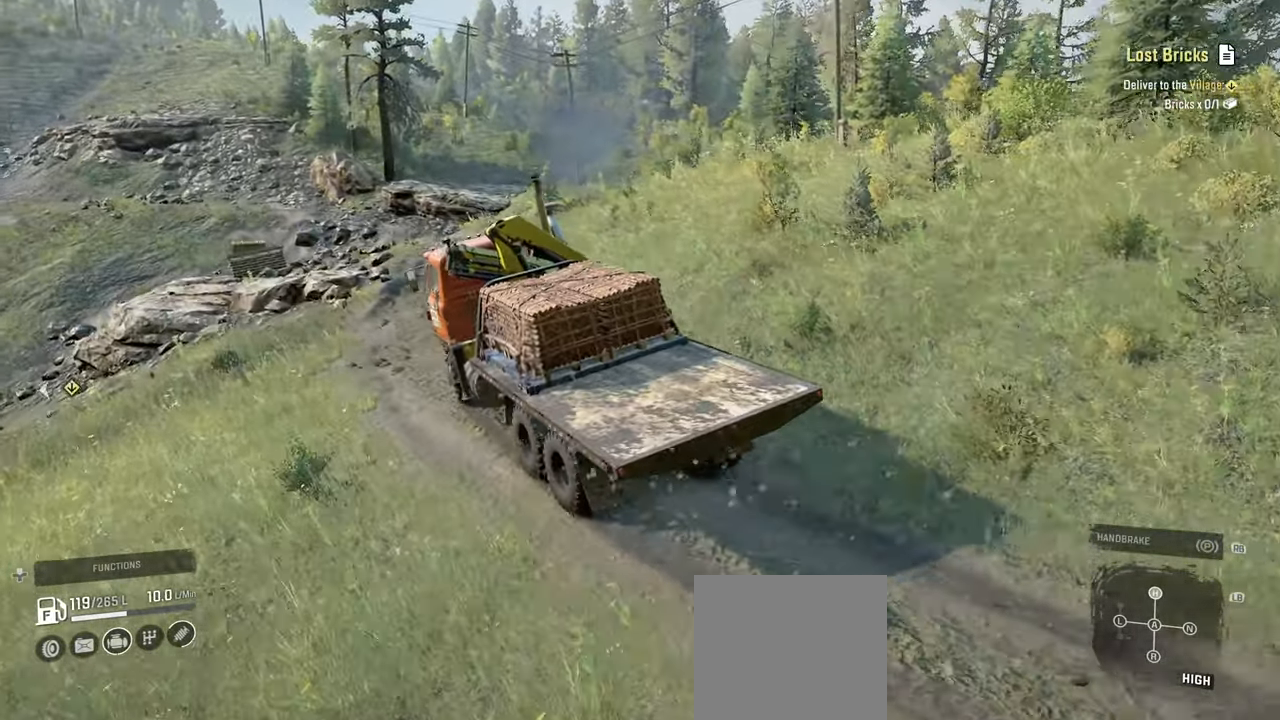
{"buttons": ["R2"], "left_stick": "center", "right_stick": "down-left", "events": [[150, "left_stick", "up-right"], [284, "left_stick", "center"]]}
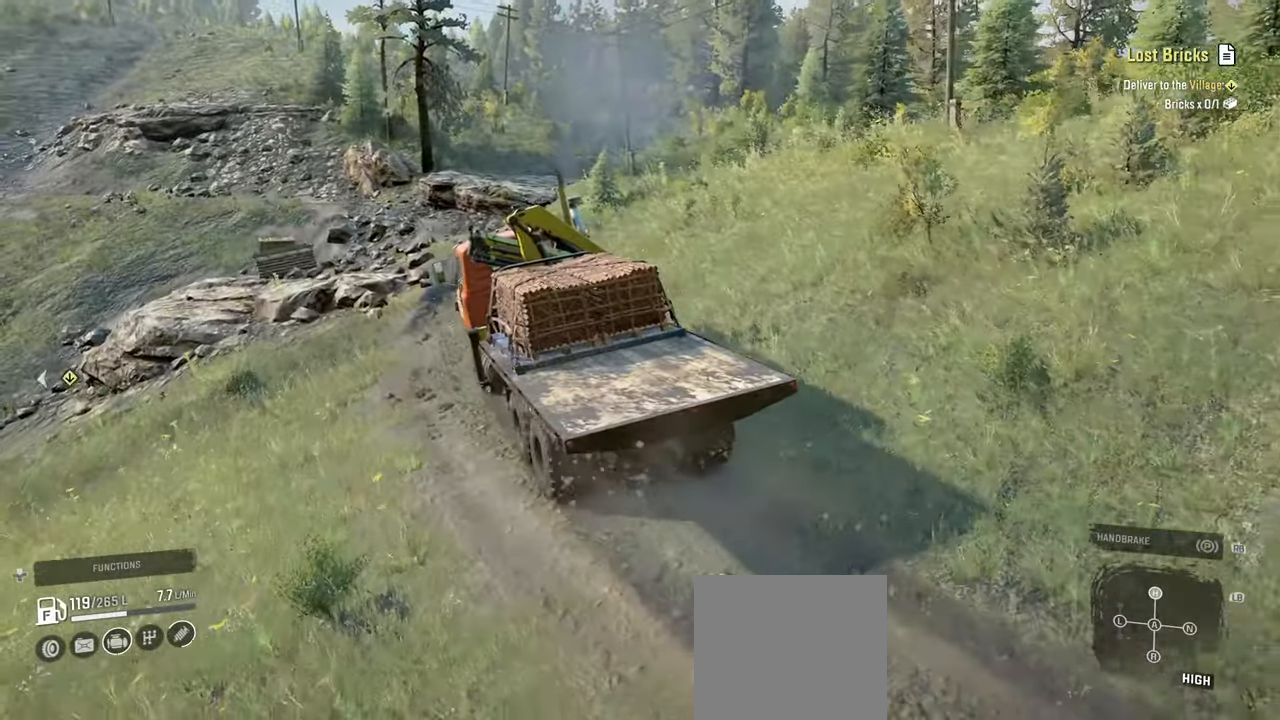
{"buttons": ["R2"], "left_stick": "center", "right_stick": "down-left", "events": []}
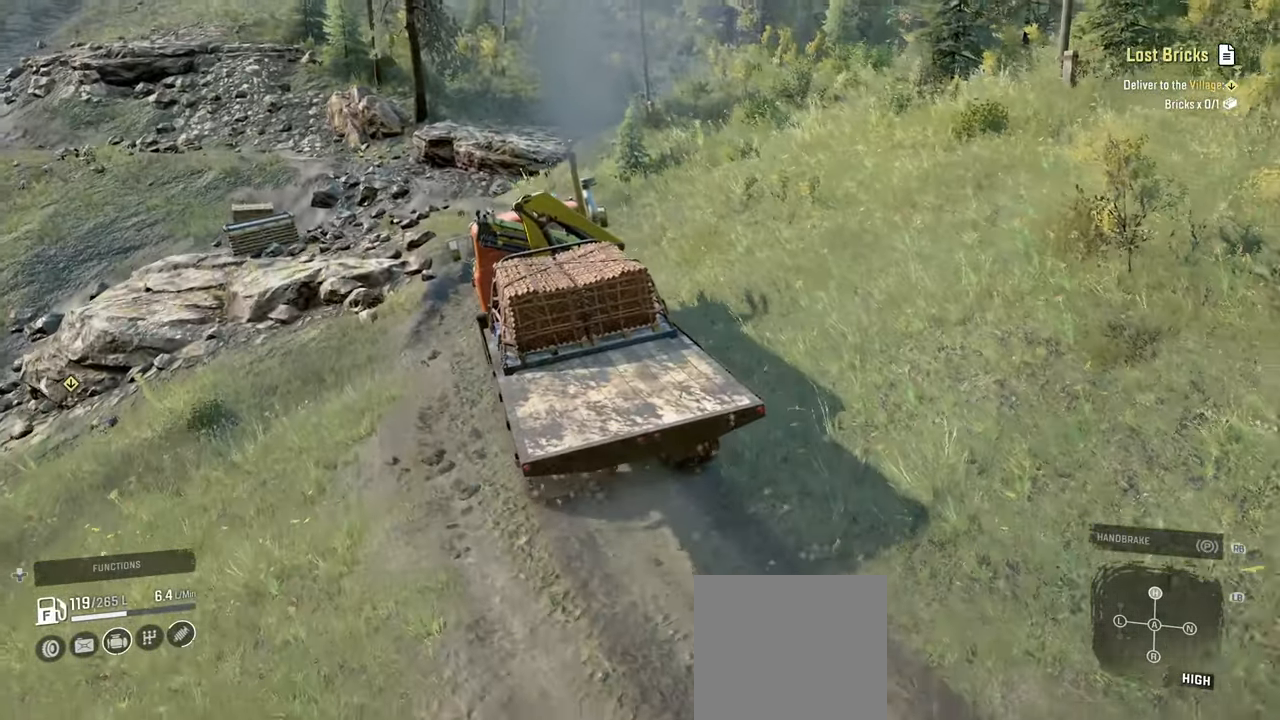
{"buttons": ["R2"], "left_stick": "right", "right_stick": "down-left", "events": [[350, "left_stick", "right"]]}
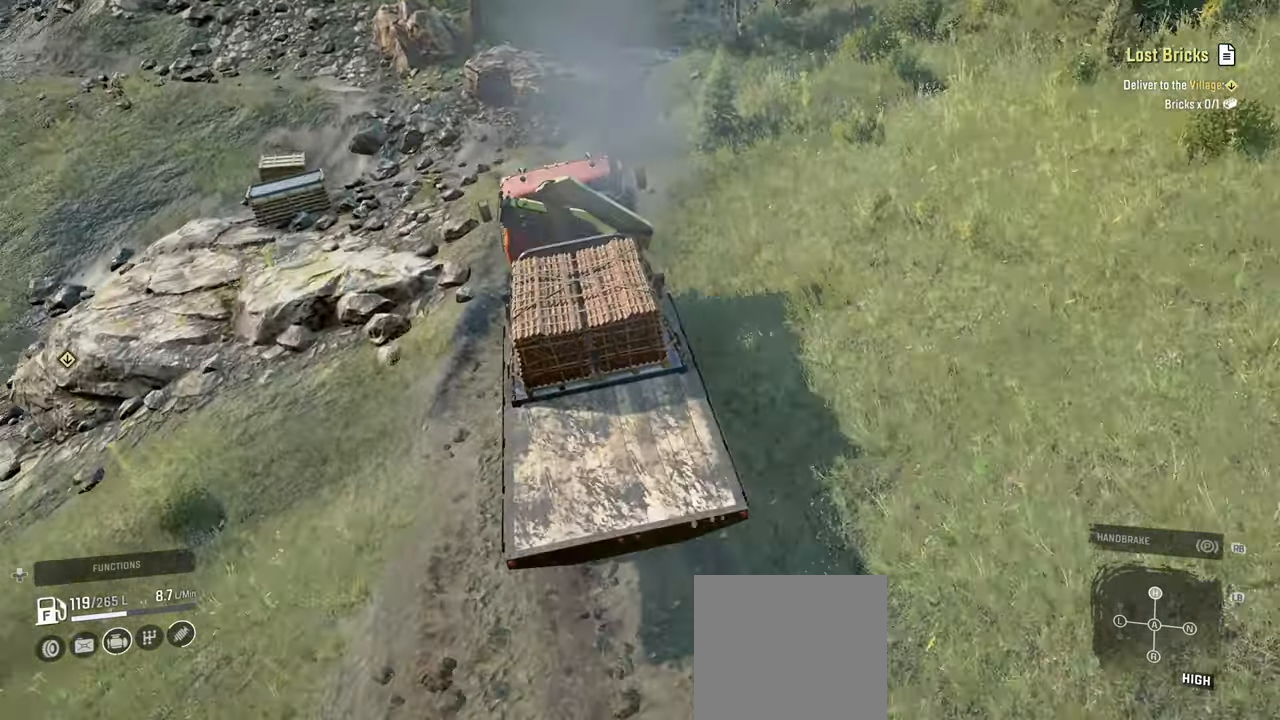
{"buttons": [], "left_stick": "left", "right_stick": "down-left", "events": [[84, "R2", "up"], [84, "left_stick", "center"], [284, "right_stick", "down"], [500, "left_stick", "left"], [500, "right_stick", "down-left"]]}
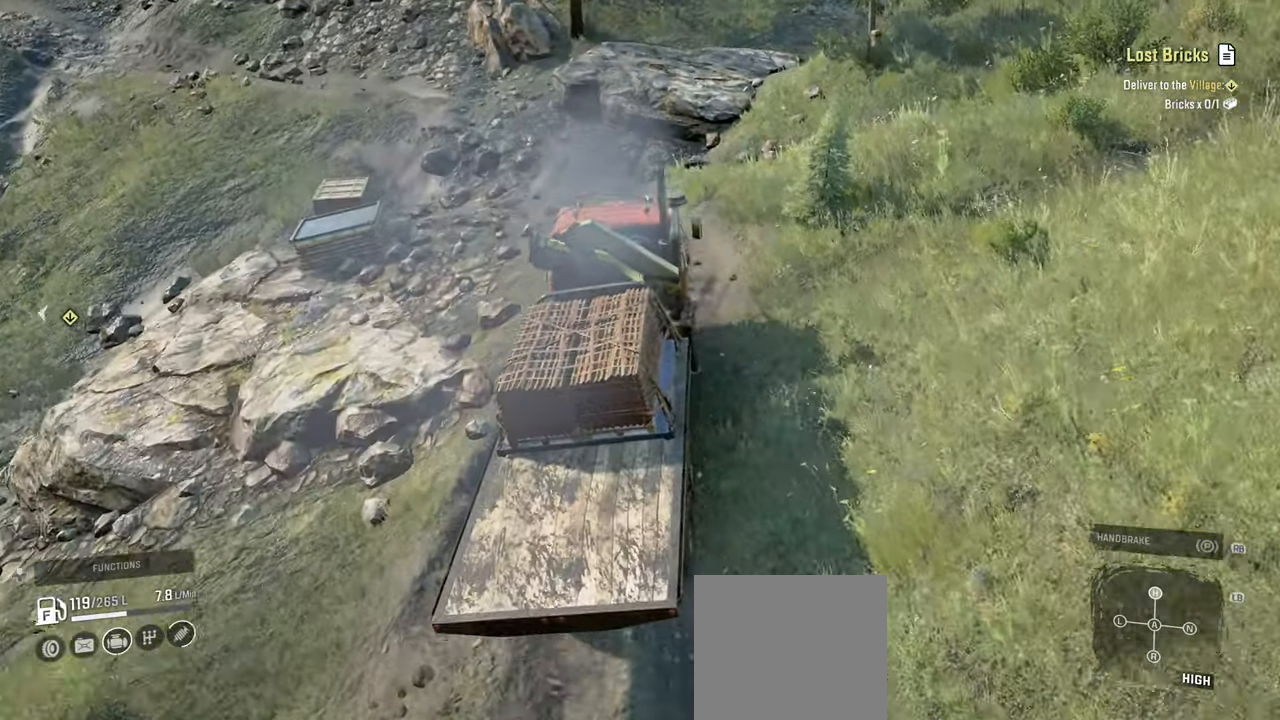
{"buttons": ["R2"], "left_stick": "left", "right_stick": "left", "events": [[184, "right_stick", "center"], [367, "right_stick", "left"], [434, "R2", "down"]]}
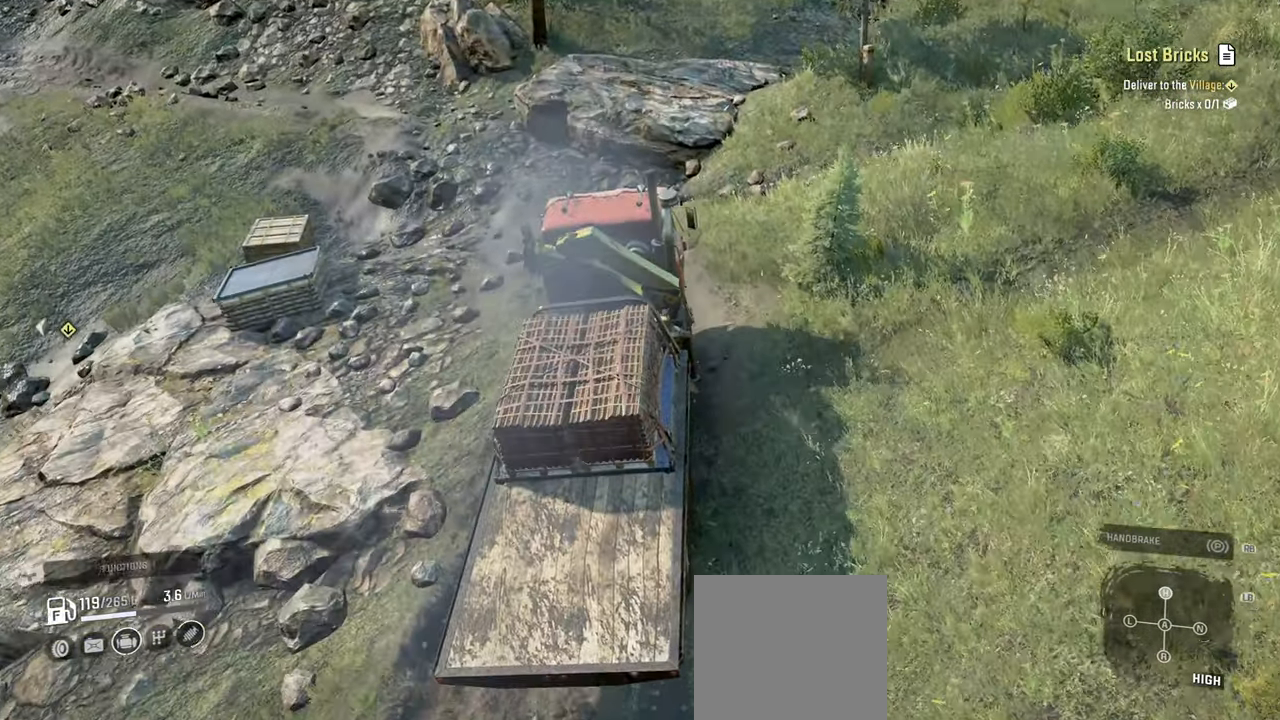
{"buttons": [], "left_stick": "left", "right_stick": "center", "events": [[217, "right_stick", "center"], [467, "R2", "up"]]}
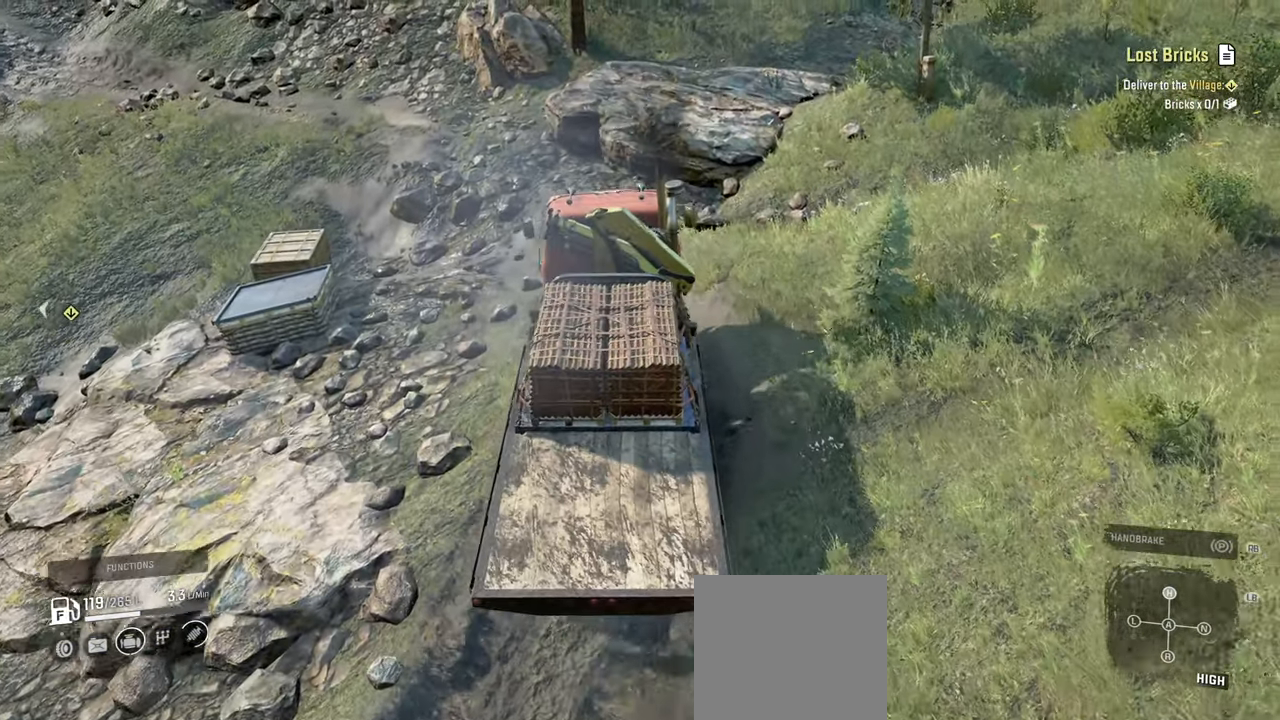
{"buttons": [], "left_stick": "right", "right_stick": "center", "events": [[184, "left_stick", "center"], [284, "left_stick", "right"]]}
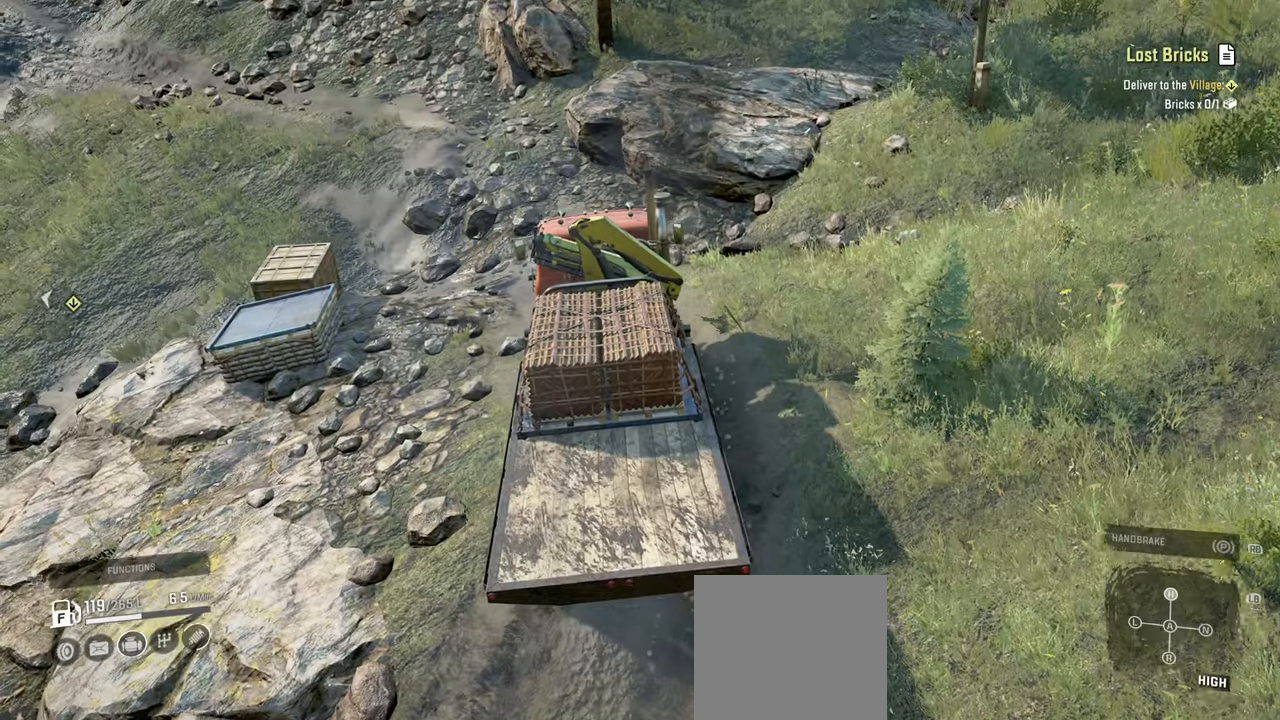
{"buttons": ["R2"], "left_stick": "right", "right_stick": "right", "events": [[34, "right_stick", "down-right"], [200, "right_stick", "center"], [284, "R2", "down"], [400, "right_stick", "right"]]}
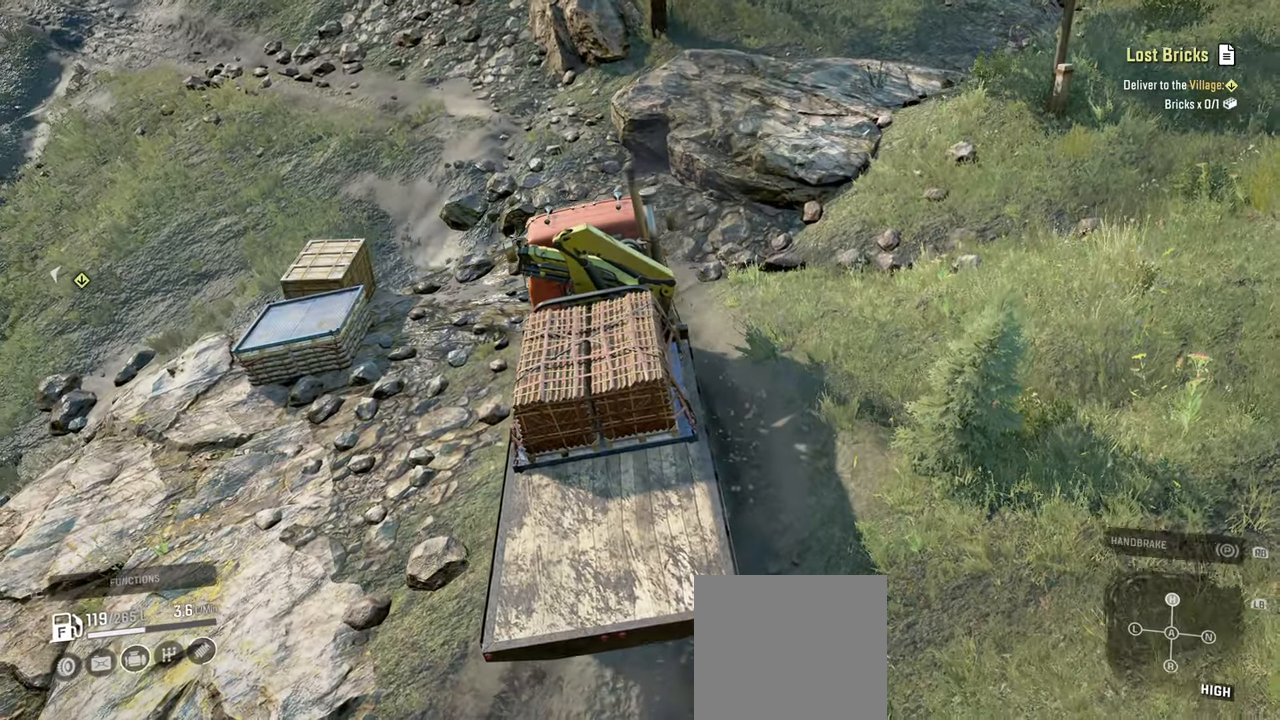
{"buttons": ["R2"], "left_stick": "left", "right_stick": "up-right", "events": [[284, "left_stick", "center"], [334, "right_stick", "up-right"], [417, "left_stick", "left"]]}
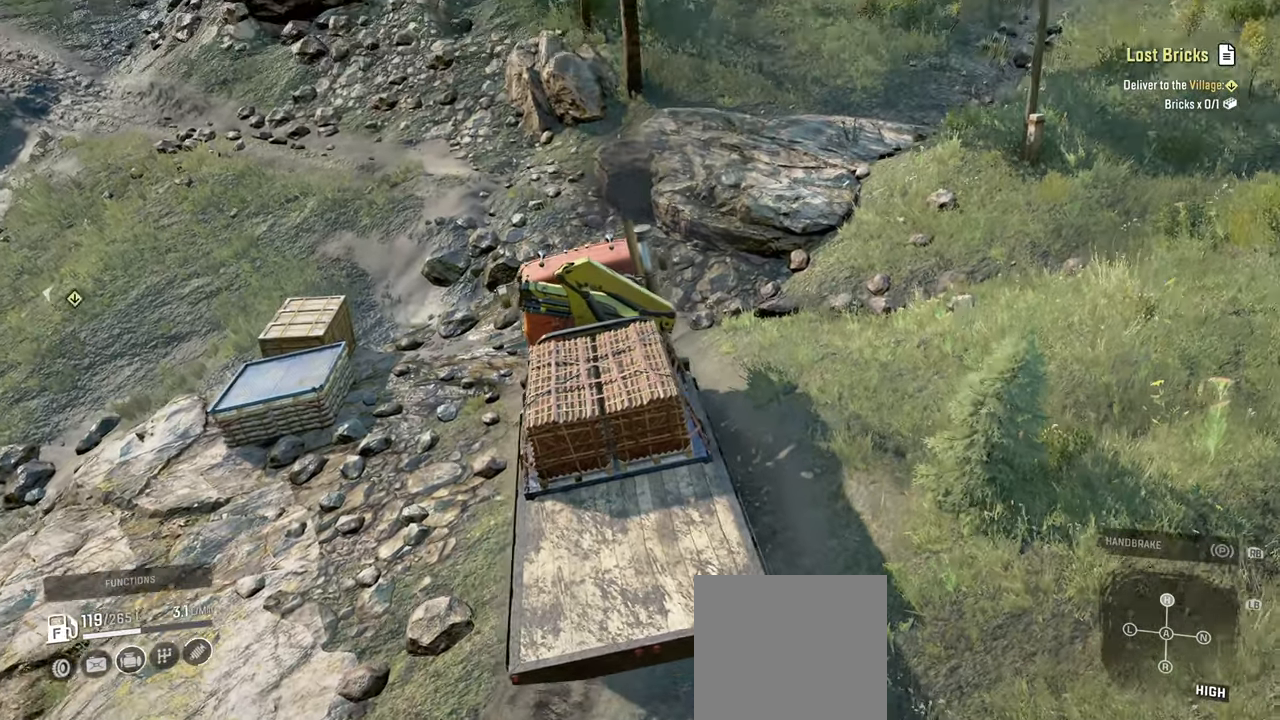
{"buttons": [], "left_stick": "center", "right_stick": "down", "events": [[84, "right_stick", "center"], [184, "left_stick", "center"], [284, "R2", "up"], [367, "L1", "down"], [400, "right_stick", "down"], [500, "L1", "up"]]}
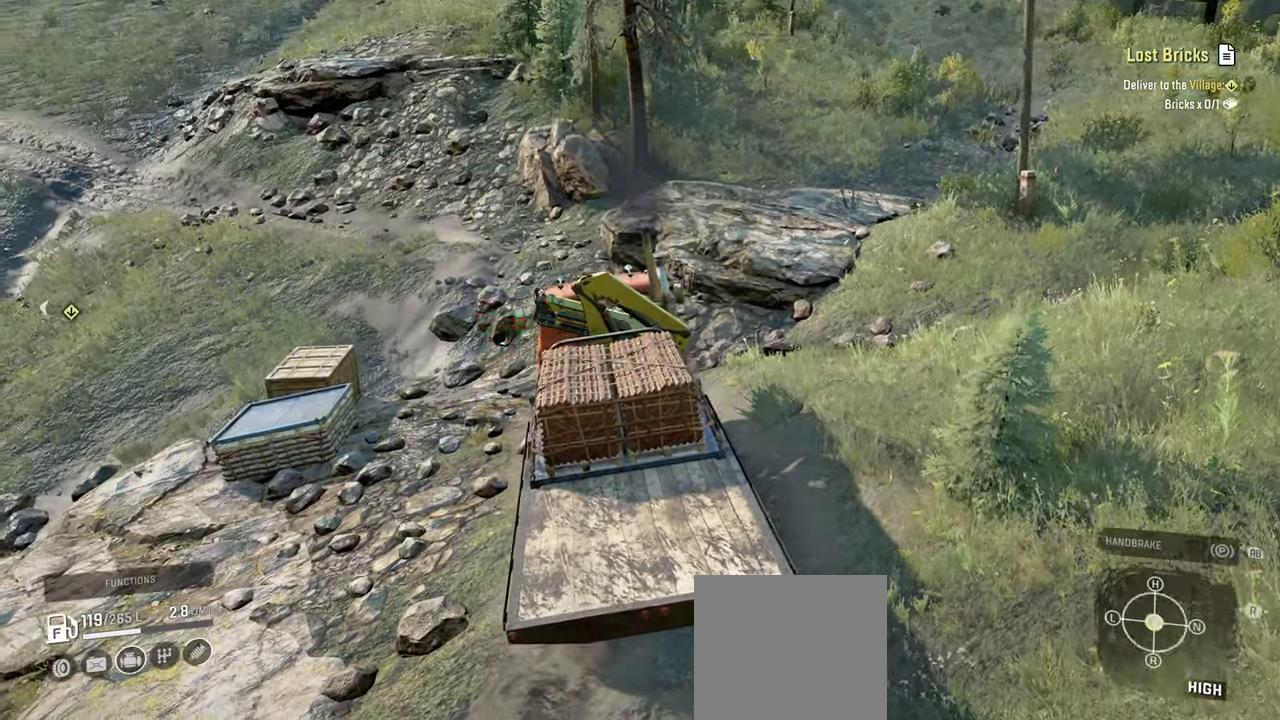
{"buttons": ["R2"], "left_stick": "center", "right_stick": "center", "events": [[34, "R2", "down"], [34, "right_stick", "center"], [184, "right_stick", "right"], [384, "right_stick", "center"]]}
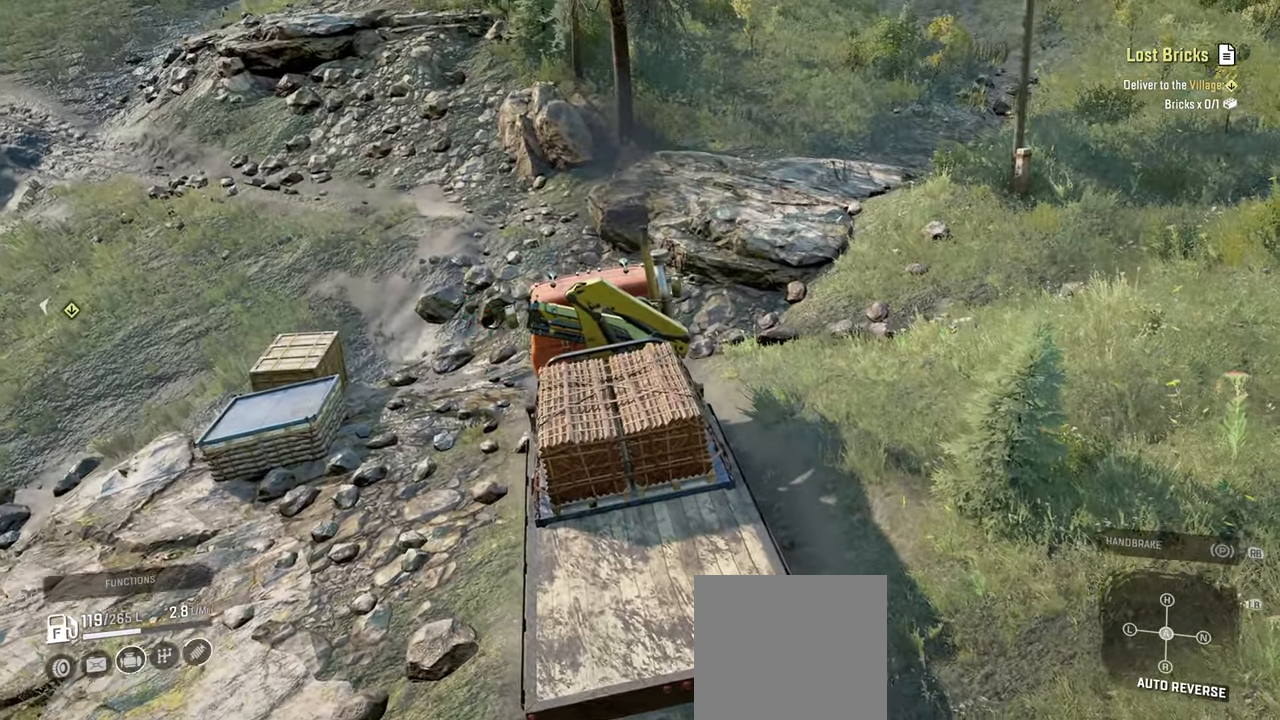
{"buttons": ["R2"], "left_stick": "right", "right_stick": "right", "events": [[50, "right_stick", "right"], [117, "left_stick", "right"], [284, "left_stick", "center"], [484, "left_stick", "right"]]}
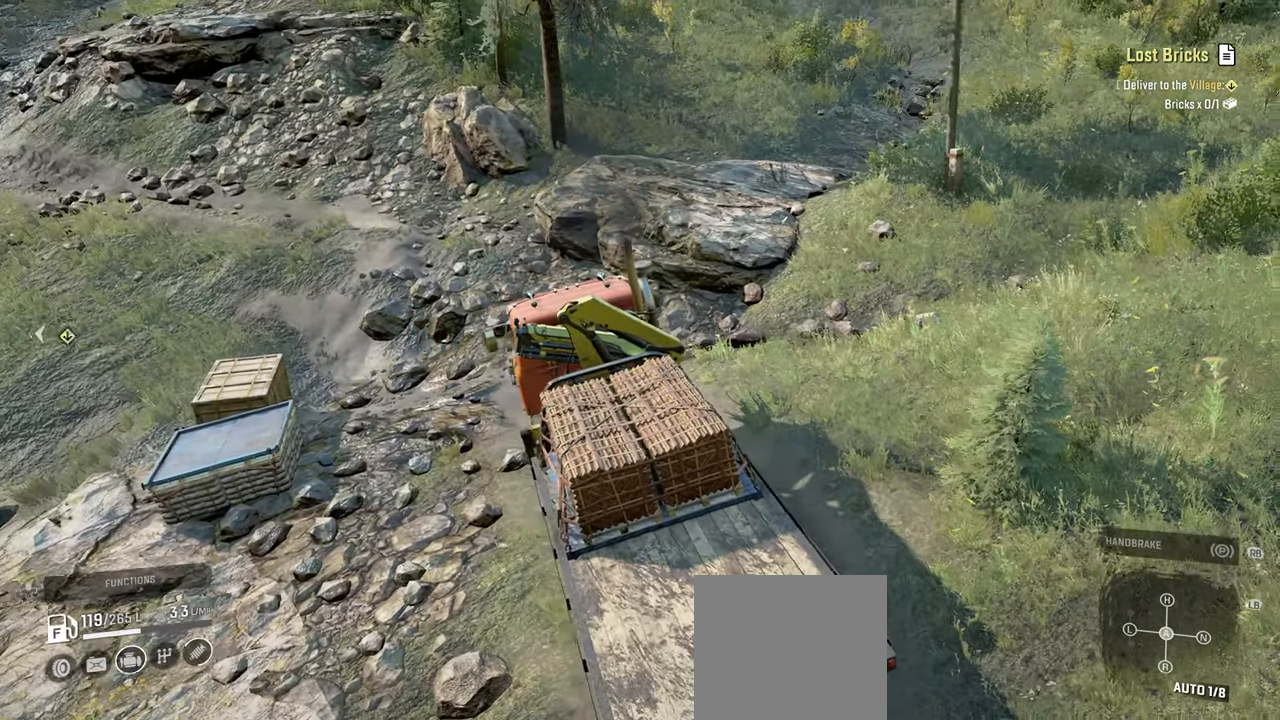
{"buttons": ["R2"], "left_stick": "center", "right_stick": "center", "events": [[184, "left_stick", "center"], [284, "right_stick", "center"]]}
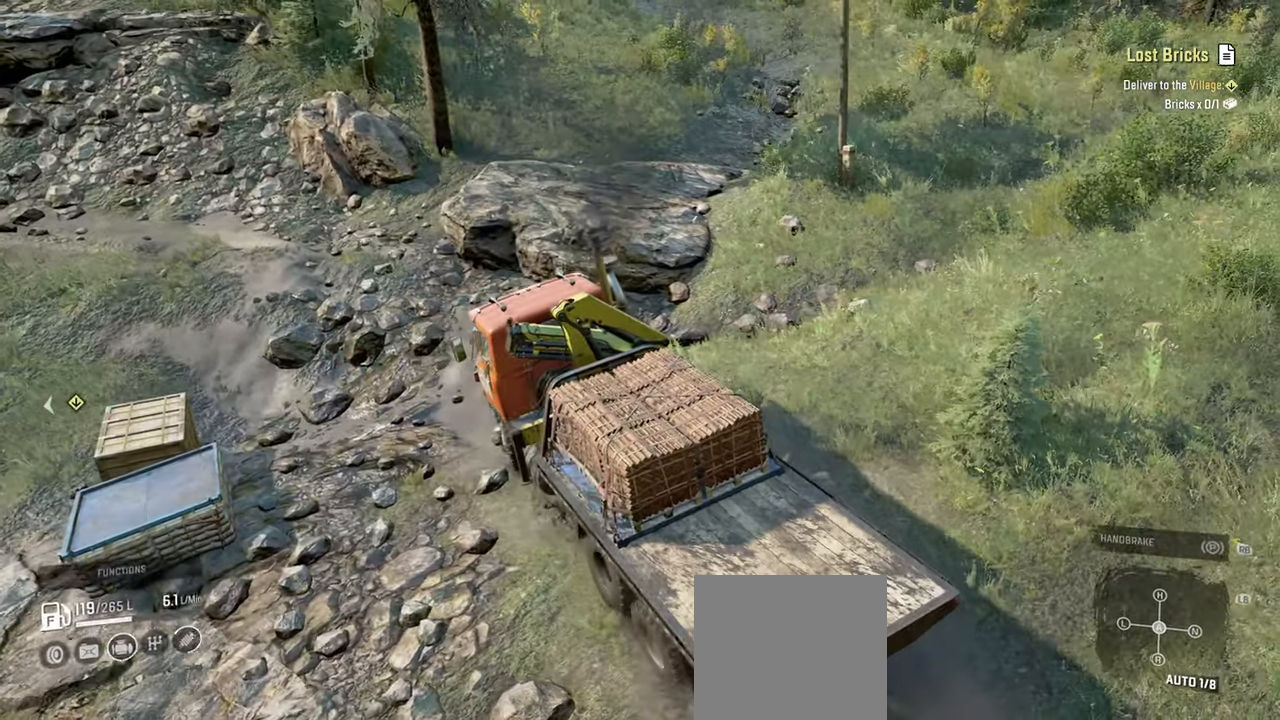
{"buttons": ["R2"], "left_stick": "up-left", "right_stick": "center", "events": [[434, "left_stick", "left"], [484, "left_stick", "up-left"]]}
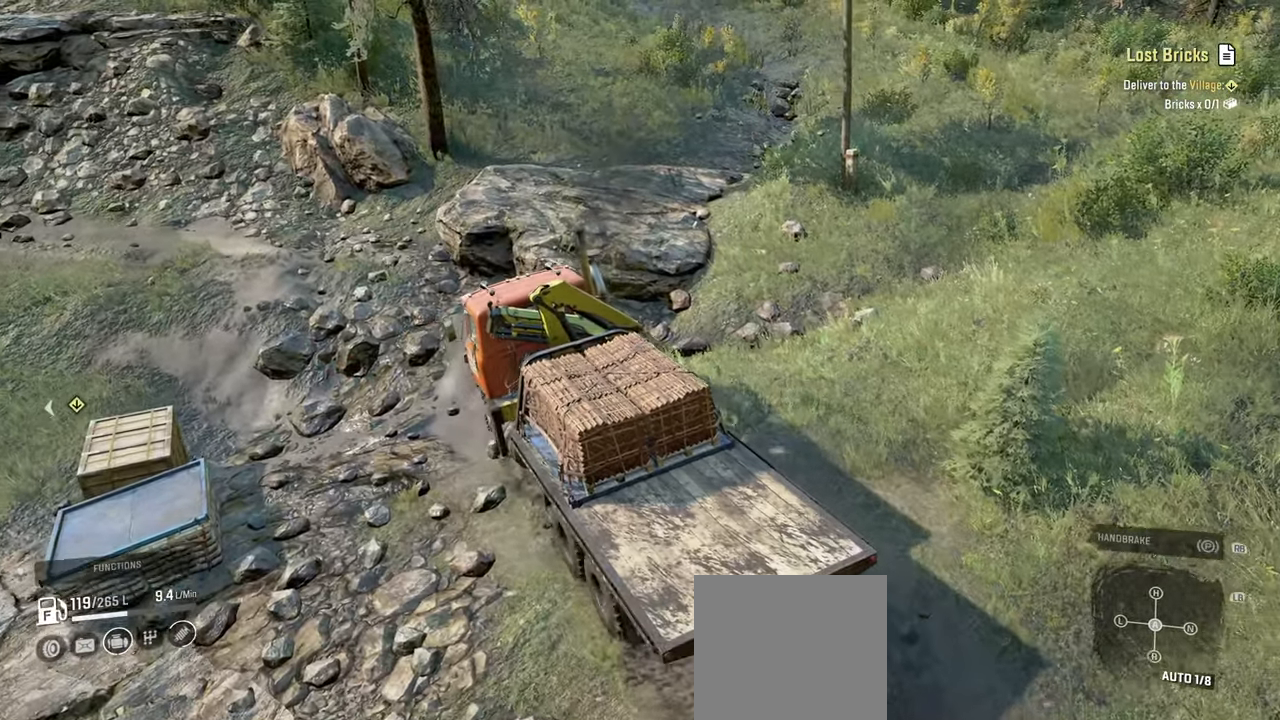
{"buttons": ["R2"], "left_stick": "left", "right_stick": "center", "events": [[134, "left_stick", "center"], [300, "left_stick", "left"], [334, "R2", "up"], [500, "R2", "down"]]}
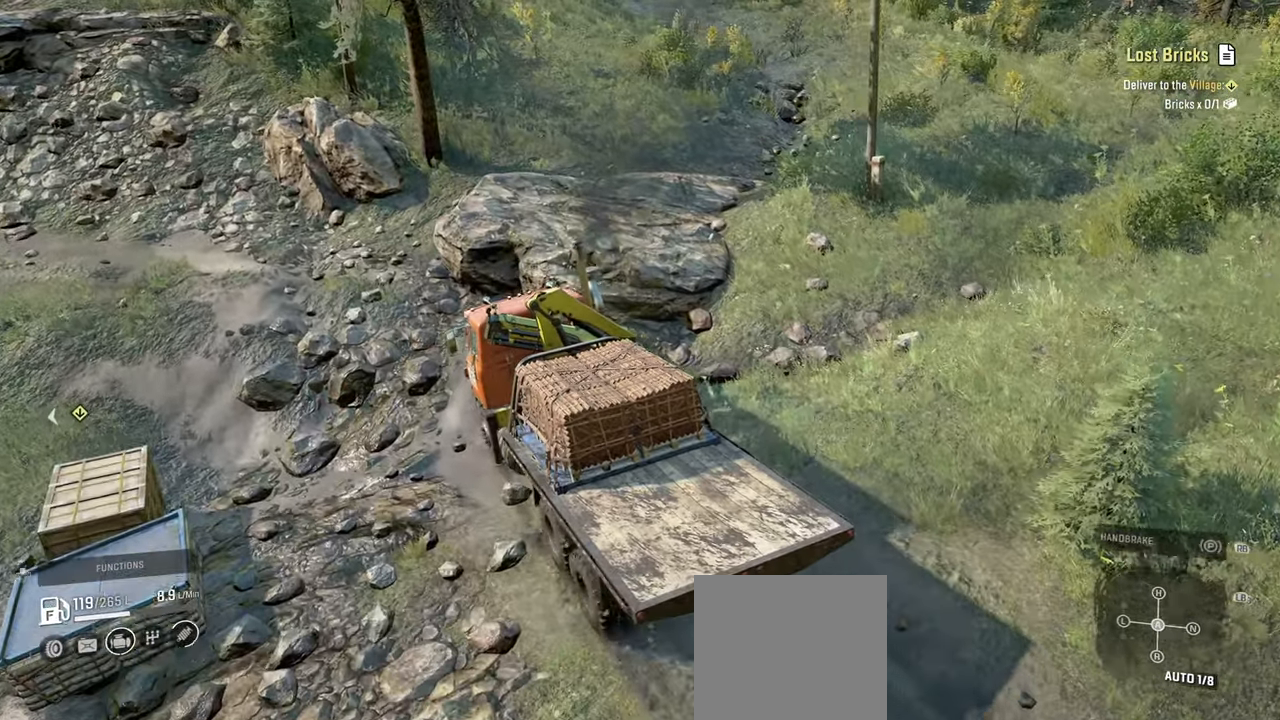
{"buttons": ["R2"], "left_stick": "left", "right_stick": "center", "events": [[84, "left_stick", "center"], [117, "right_stick", "right"], [400, "left_stick", "left"], [417, "right_stick", "center"]]}
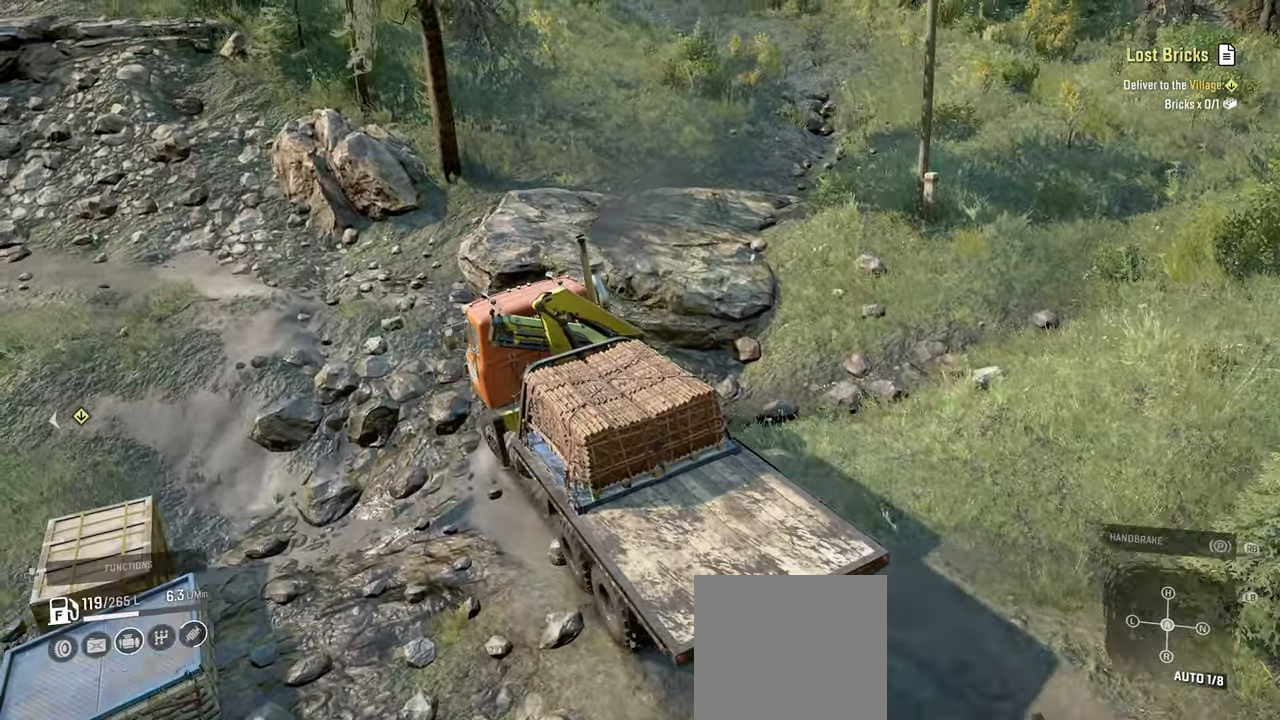
{"buttons": ["R2"], "left_stick": "center", "right_stick": "right", "events": [[150, "left_stick", "center"], [284, "right_stick", "right"], [334, "left_stick", "left"], [400, "right_stick", "center"], [484, "left_stick", "center"], [500, "right_stick", "right"]]}
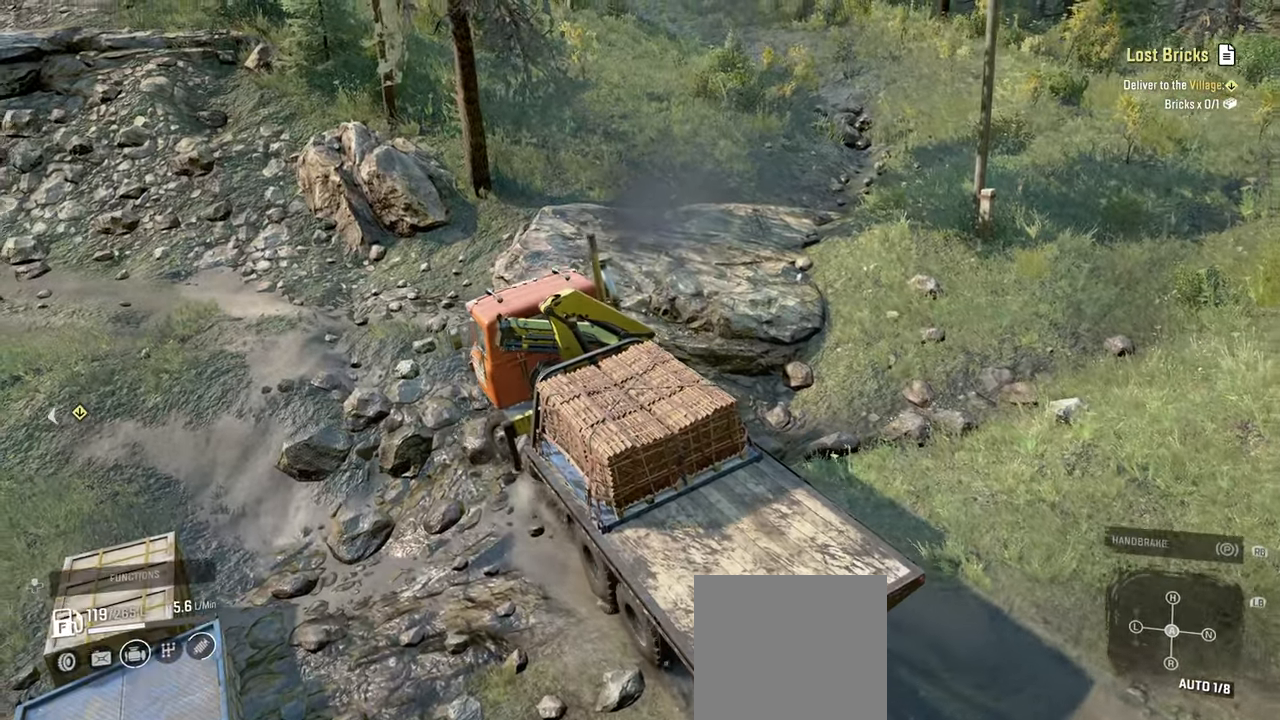
{"buttons": ["R2"], "left_stick": "up-left", "right_stick": "up", "events": [[150, "left_stick", "left"], [167, "right_stick", "up-right"], [317, "left_stick", "up-left"], [484, "right_stick", "up"]]}
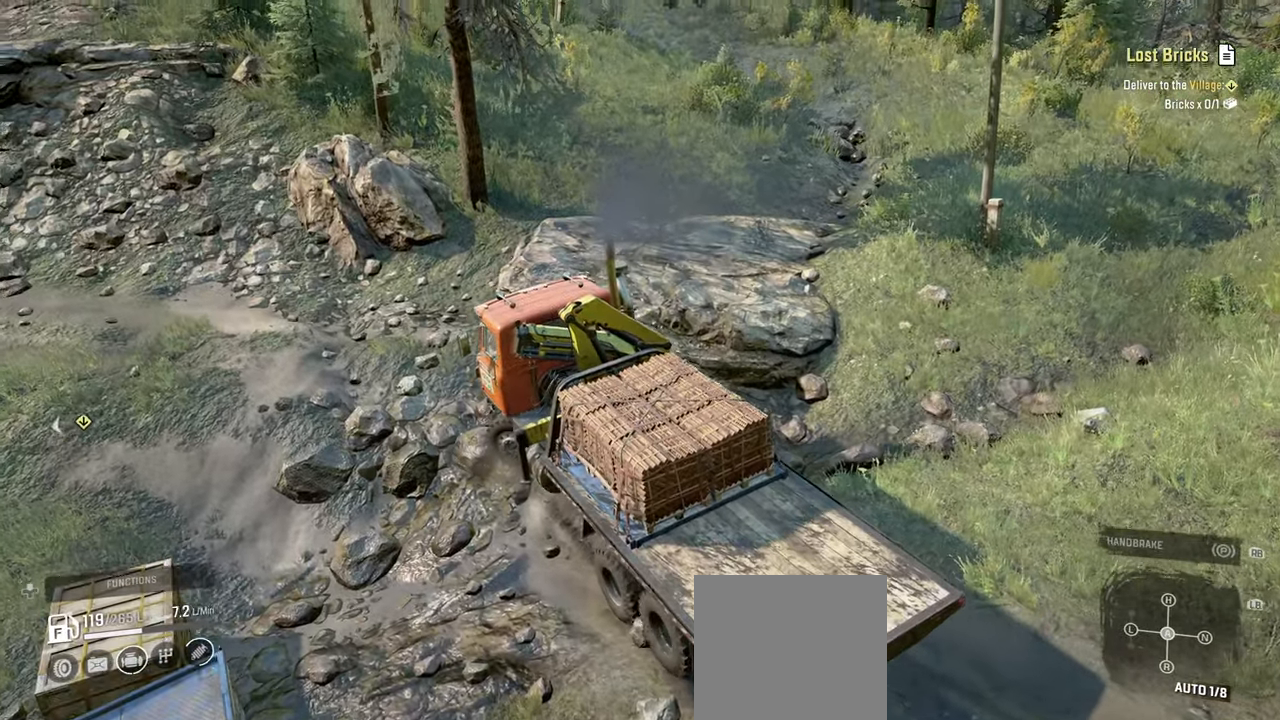
{"buttons": ["R2"], "left_stick": "up-left", "right_stick": "left", "events": [[250, "right_stick", "right"], [367, "right_stick", "center"], [467, "right_stick", "left"]]}
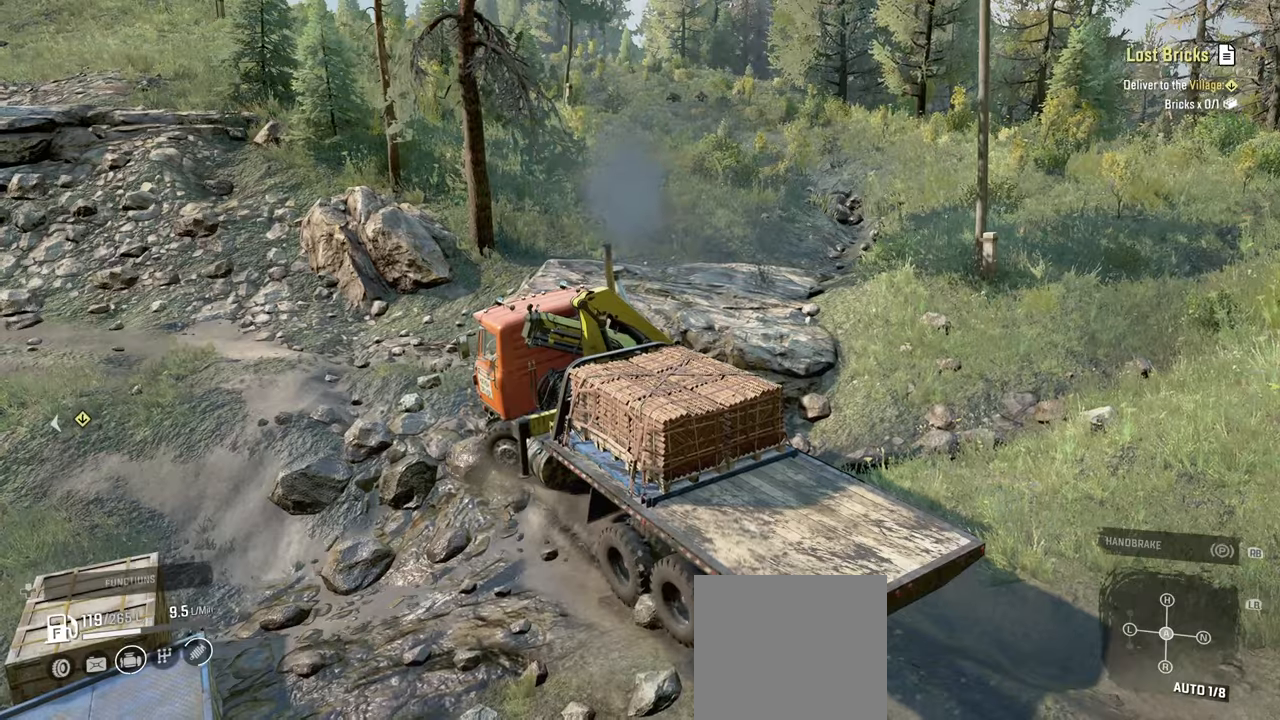
{"buttons": ["R2"], "left_stick": "up-right", "right_stick": "center", "events": [[84, "left_stick", "up-right"], [84, "right_stick", "center"], [134, "right_stick", "up-right"], [367, "right_stick", "center"]]}
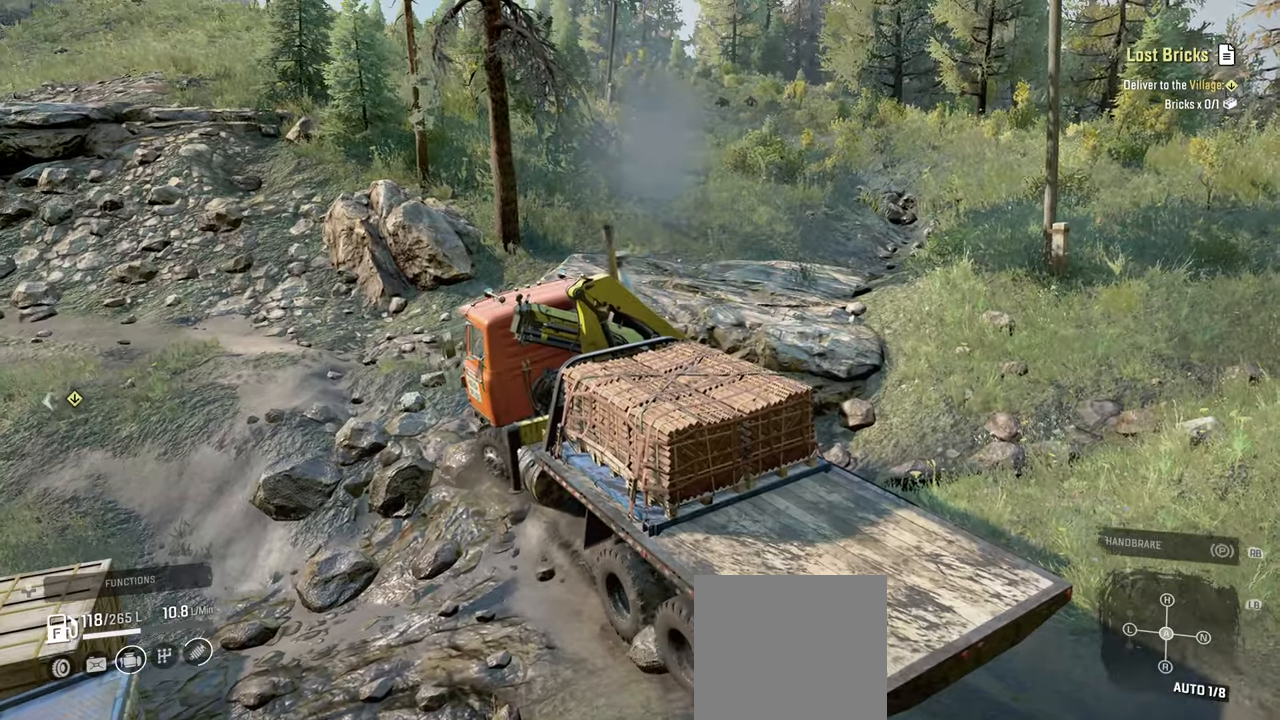
{"buttons": ["R2"], "left_stick": "up-right", "right_stick": "up", "events": [[84, "right_stick", "right"], [367, "right_stick", "up"]]}
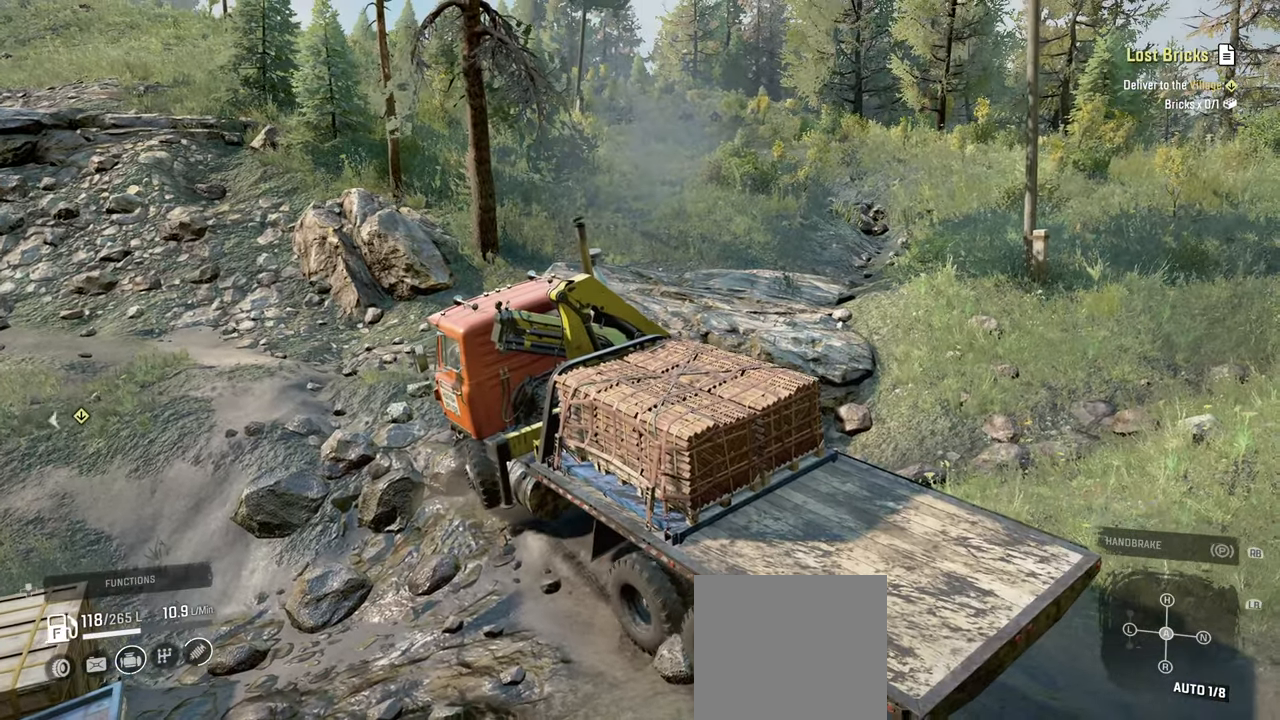
{"buttons": ["R2"], "left_stick": "up-left", "right_stick": "up", "events": [[17, "right_stick", "center"], [84, "right_stick", "up"], [134, "right_stick", "up-right"], [284, "right_stick", "up"], [417, "left_stick", "up-left"]]}
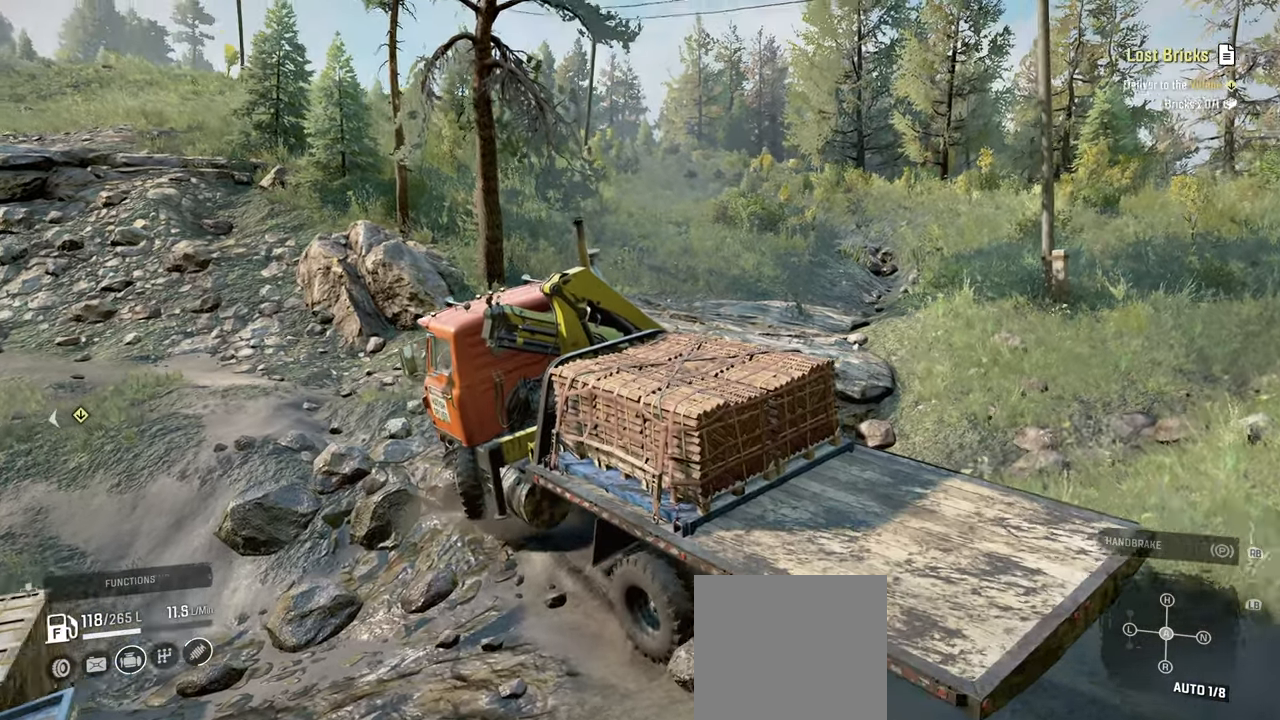
{"buttons": ["R2"], "left_stick": "up-left", "right_stick": "center", "events": [[100, "right_stick", "center"]]}
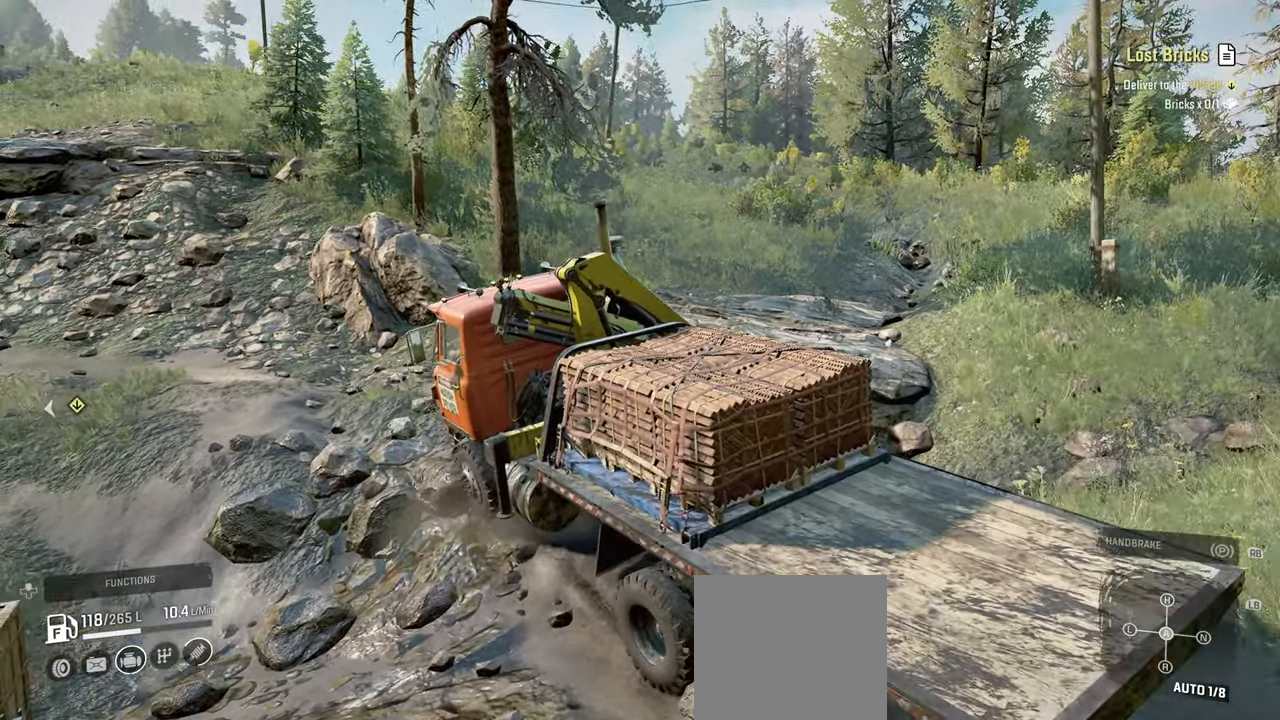
{"buttons": ["R2"], "left_stick": "right", "right_stick": "center", "events": [[84, "left_stick", "up-right"], [284, "left_stick", "right"]]}
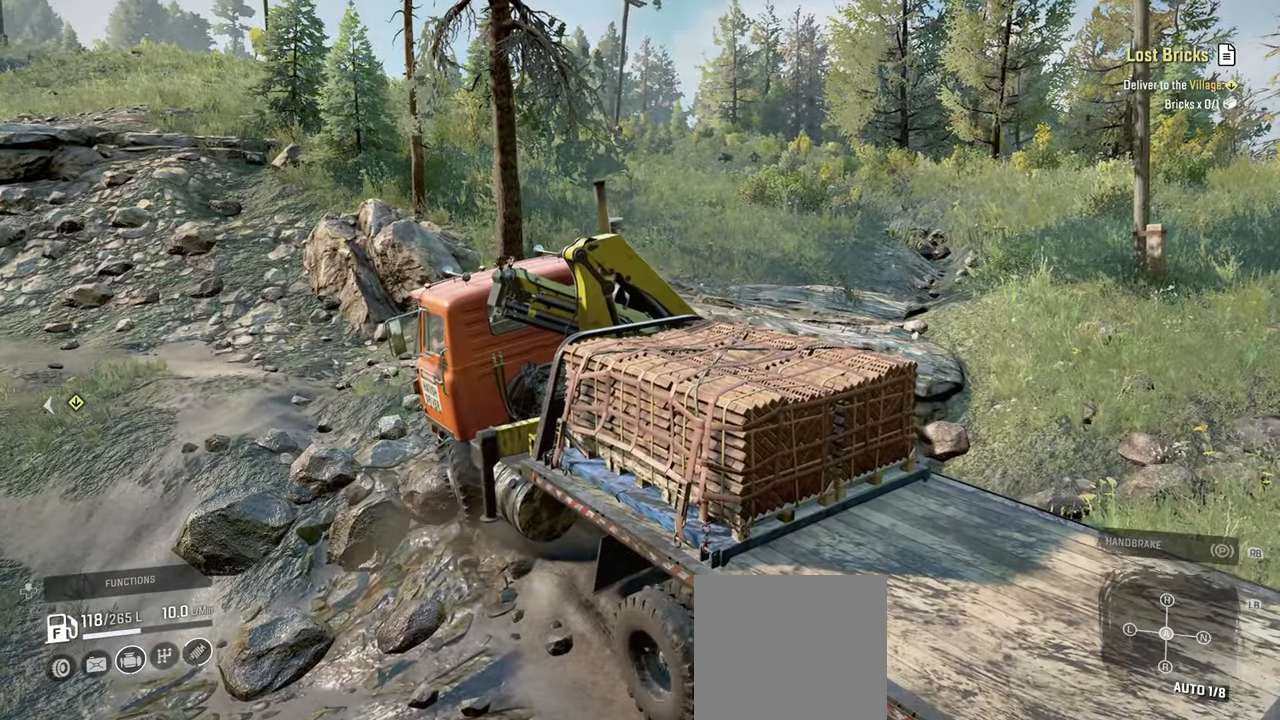
{"buttons": ["R2"], "left_stick": "up-left", "right_stick": "center", "events": [[150, "right_stick", "right"], [250, "left_stick", "up"], [317, "right_stick", "up"], [334, "left_stick", "up-left"], [450, "right_stick", "center"]]}
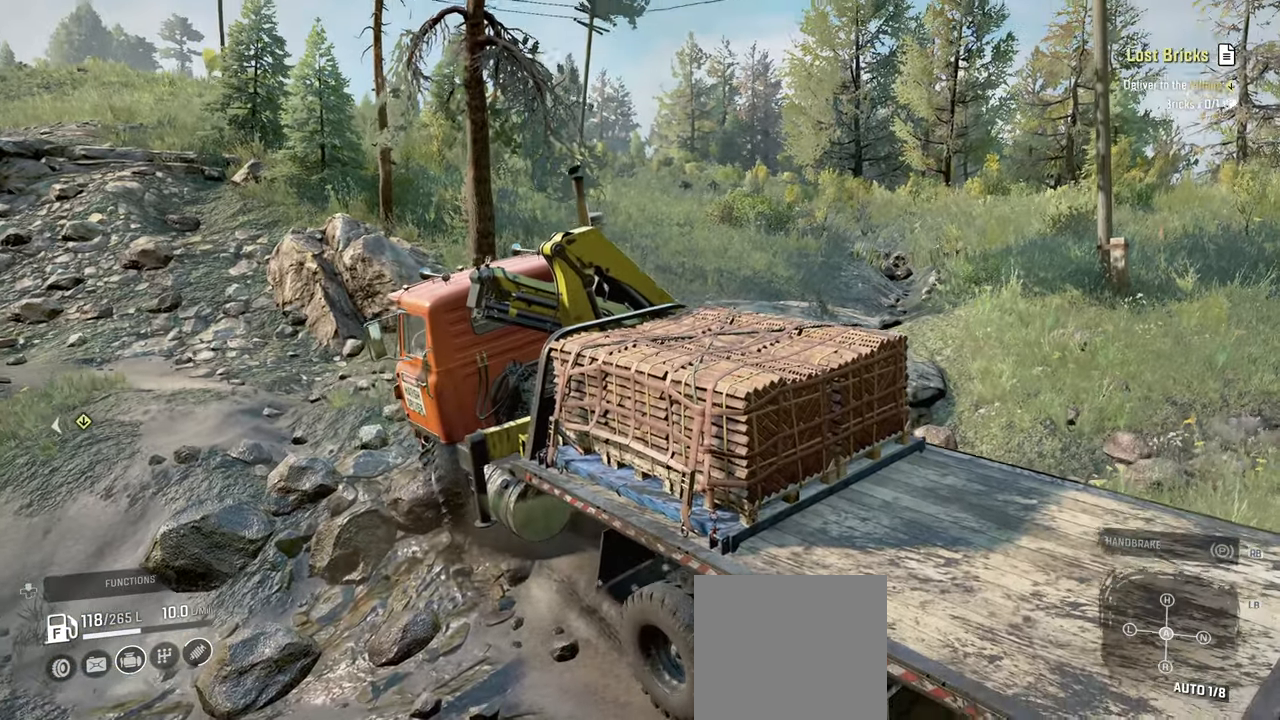
{"buttons": ["R2"], "left_stick": "up-left", "right_stick": "center", "events": [[84, "right_stick", "up"], [484, "right_stick", "center"]]}